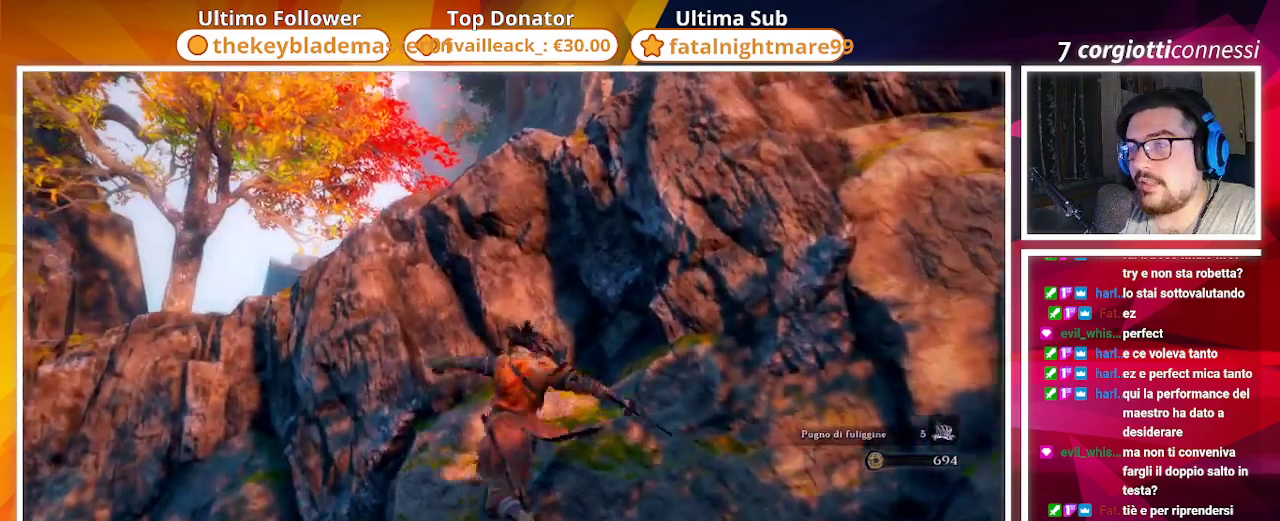
Gameplay with a controller (PlayStation layout); each line is a JSON object with the inputs held at the frame after it. "events" lists button and stick changes between this image and that frame as [ms after this image, input, new state], when the widget could be followed in between.
{"buttons": [], "left_stick": "up", "right_stick": "down", "events": [[17, "CROSS", "down"], [367, "left_stick", "up"], [383, "right_stick", "down"], [417, "CROSS", "up"]]}
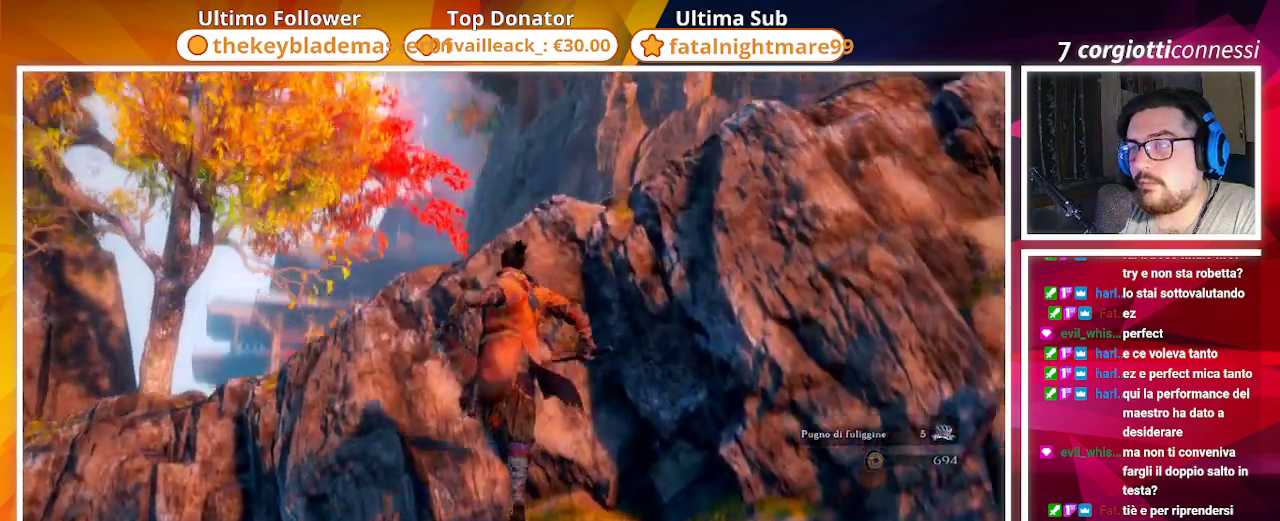
{"buttons": [], "left_stick": "up-right", "right_stick": "down-right", "events": [[167, "SQUARE", "down"], [167, "right_stick", "down-right"], [300, "SQUARE", "up"], [467, "left_stick", "up-right"]]}
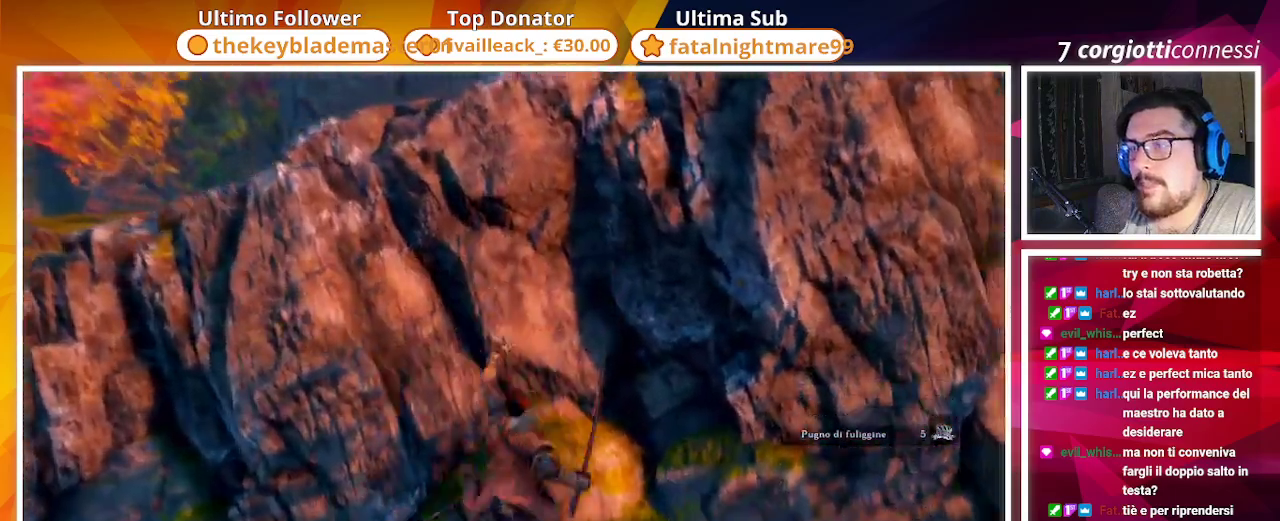
{"buttons": [], "left_stick": "up-right", "right_stick": "up-right", "events": [[333, "right_stick", "right"], [450, "right_stick", "up-right"]]}
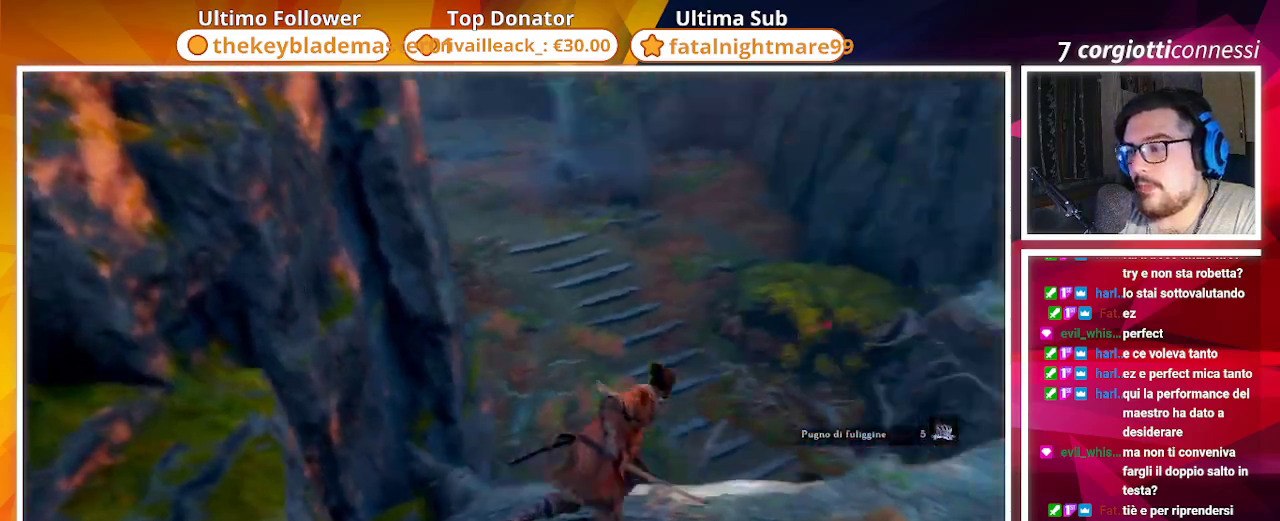
{"buttons": ["CROSS"], "left_stick": "up", "right_stick": "center", "events": [[133, "right_stick", "center"], [167, "left_stick", "up"], [233, "CROSS", "down"], [233, "right_stick", "up-left"], [300, "right_stick", "center"]]}
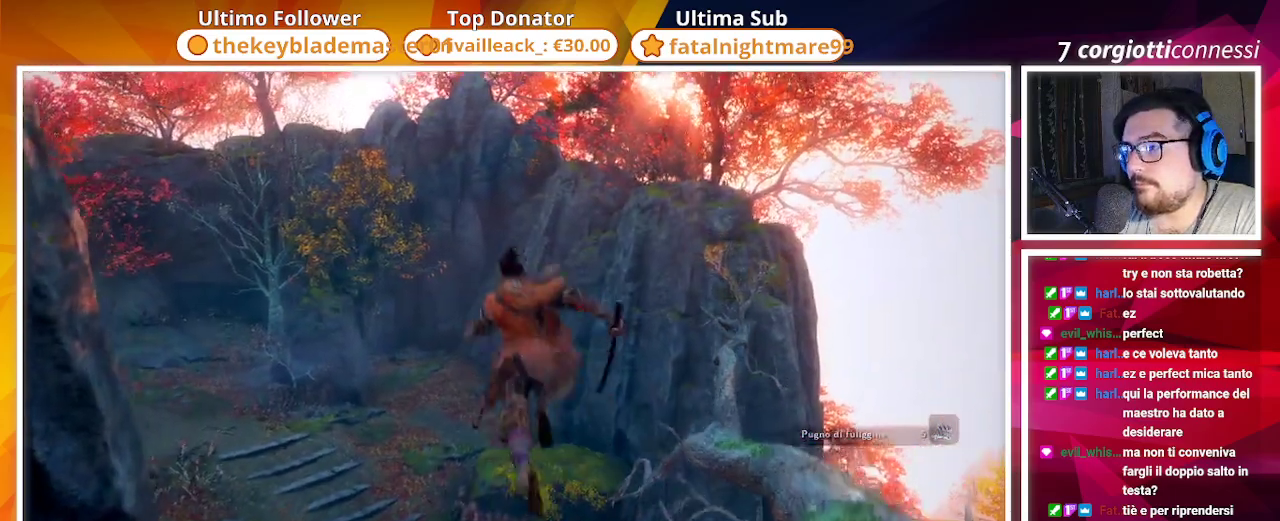
{"buttons": [], "left_stick": "up", "right_stick": "left", "events": [[133, "right_stick", "up"], [267, "right_stick", "center"], [333, "CROSS", "up"], [450, "right_stick", "left"]]}
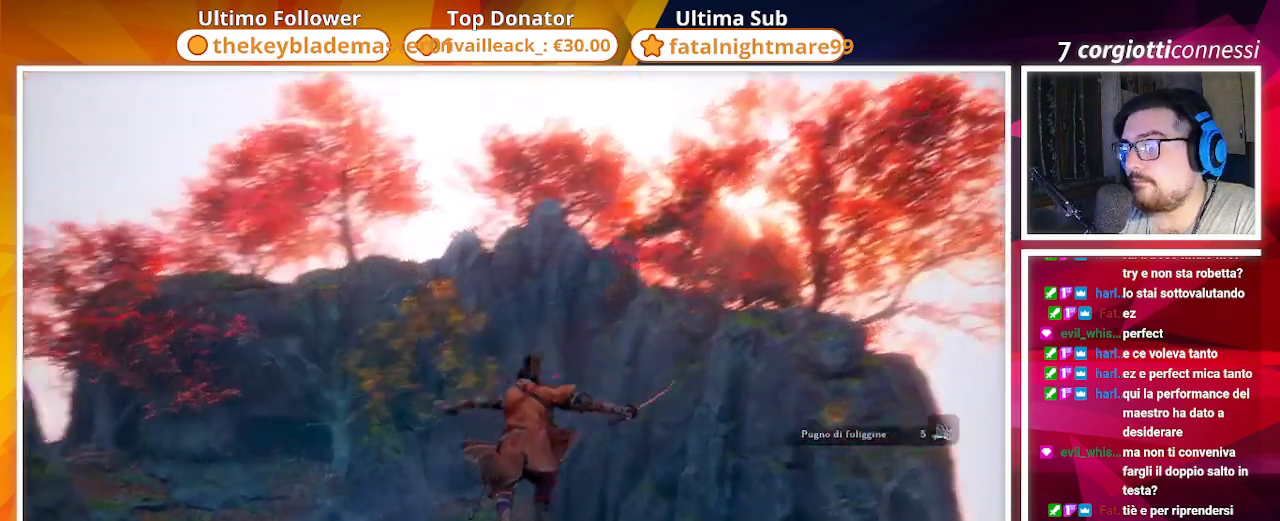
{"buttons": [], "left_stick": "up", "right_stick": "center", "events": [[217, "right_stick", "center"]]}
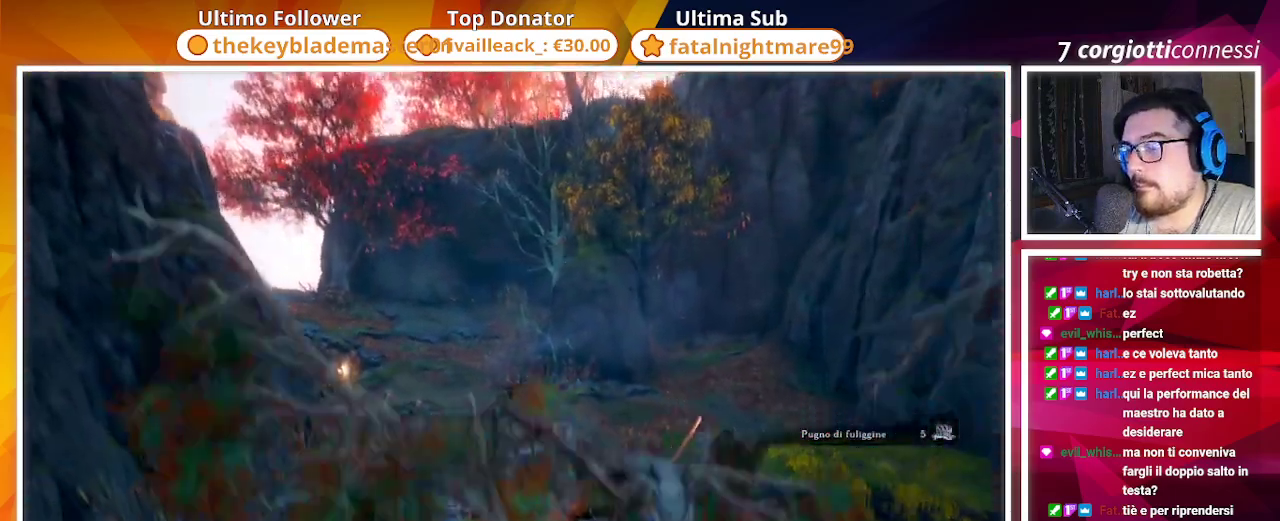
{"buttons": ["CIRCLE"], "left_stick": "up", "right_stick": "up-left", "events": [[33, "right_stick", "up-left"], [150, "right_stick", "center"], [267, "CIRCLE", "down"], [383, "right_stick", "up-left"]]}
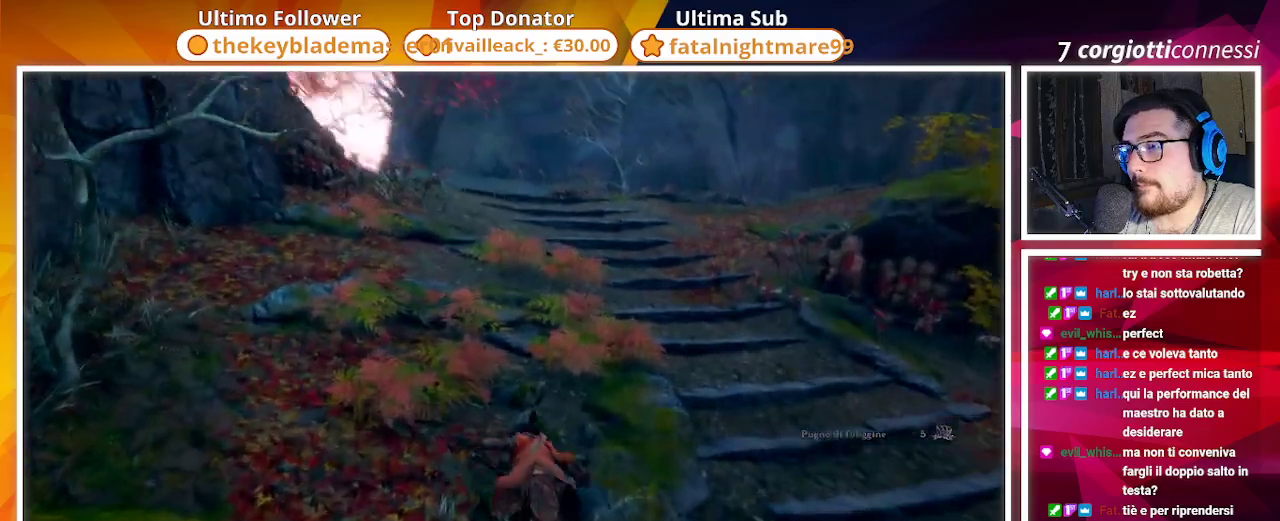
{"buttons": ["CIRCLE"], "left_stick": "up", "right_stick": "center", "events": [[50, "right_stick", "center"]]}
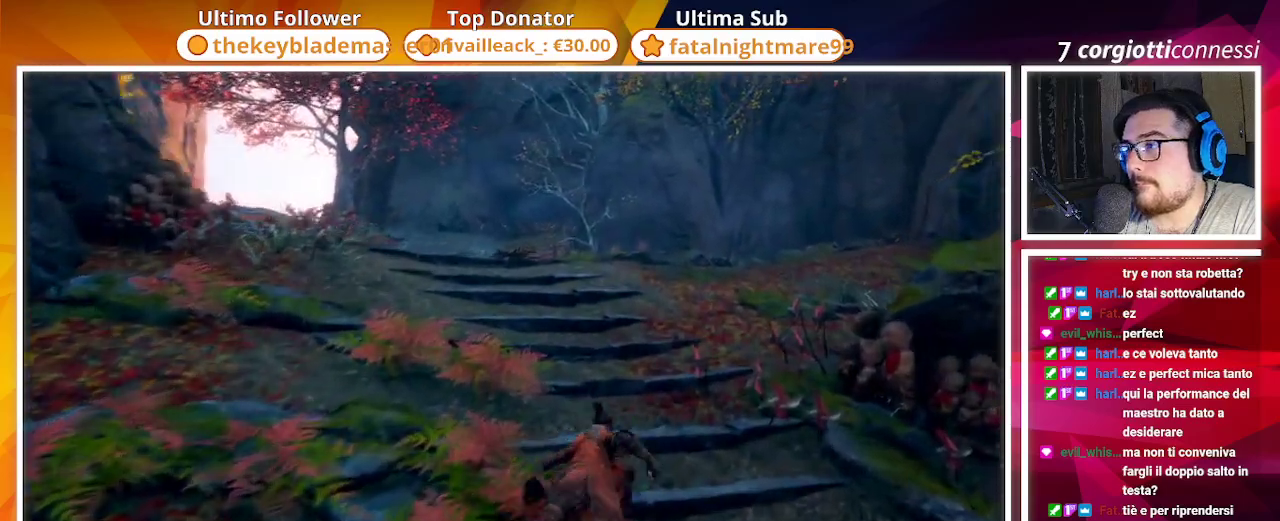
{"buttons": ["CIRCLE"], "left_stick": "up", "right_stick": "center", "events": []}
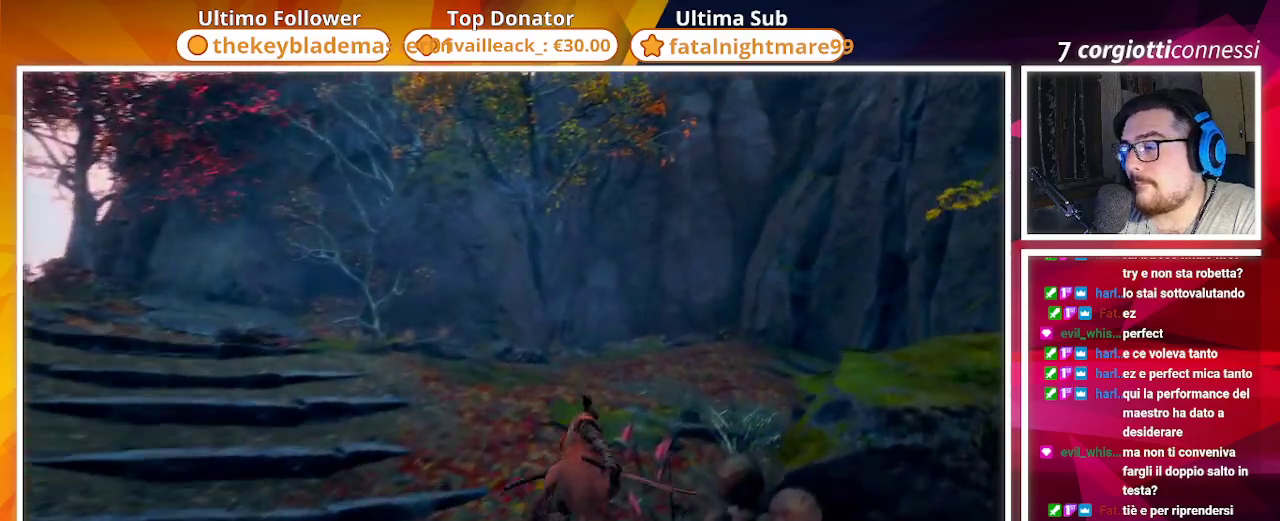
{"buttons": ["CIRCLE"], "left_stick": "up", "right_stick": "center", "events": [[300, "L3", "down"], [383, "L3", "up"]]}
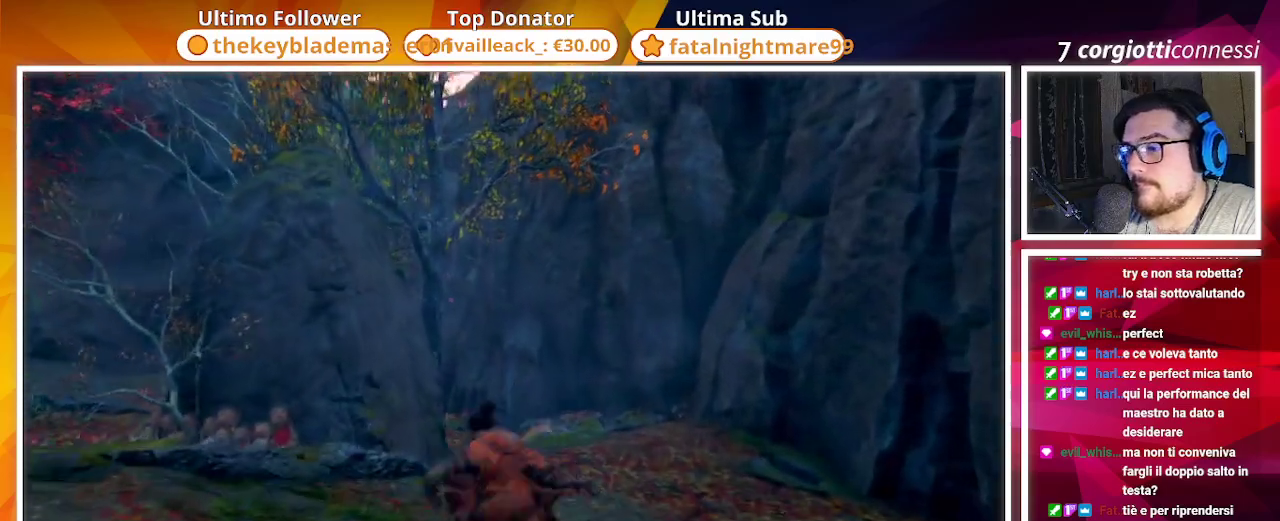
{"buttons": ["CIRCLE"], "left_stick": "up-right", "right_stick": "left", "events": [[117, "right_stick", "left"], [300, "left_stick", "up-right"]]}
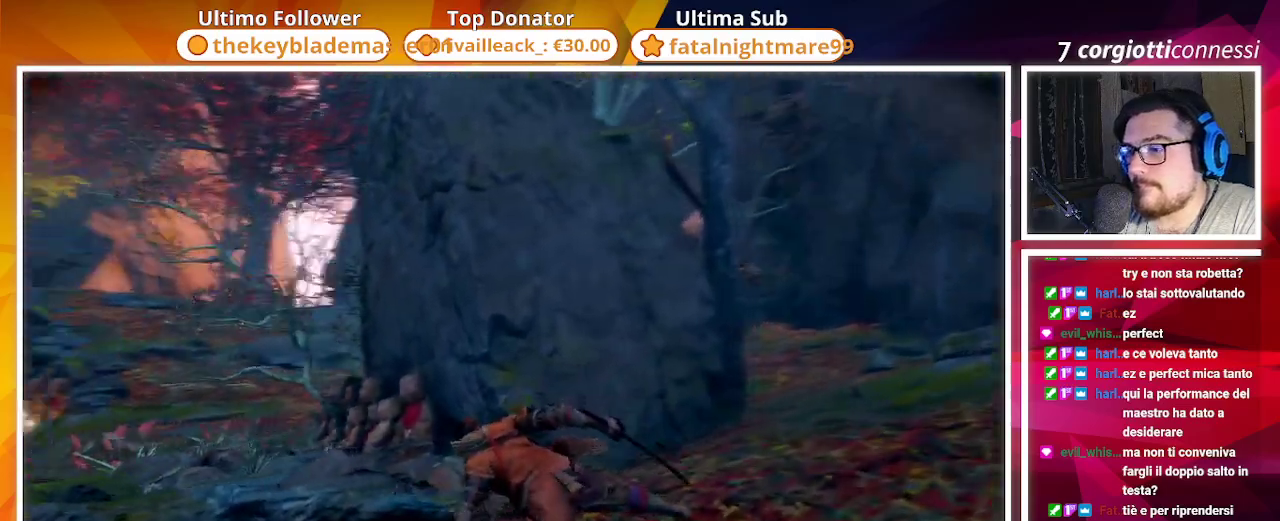
{"buttons": [], "left_stick": "right", "right_stick": "center", "events": [[167, "CIRCLE", "up"], [167, "left_stick", "right"], [250, "CIRCLE", "down"], [367, "CIRCLE", "up"], [367, "right_stick", "center"]]}
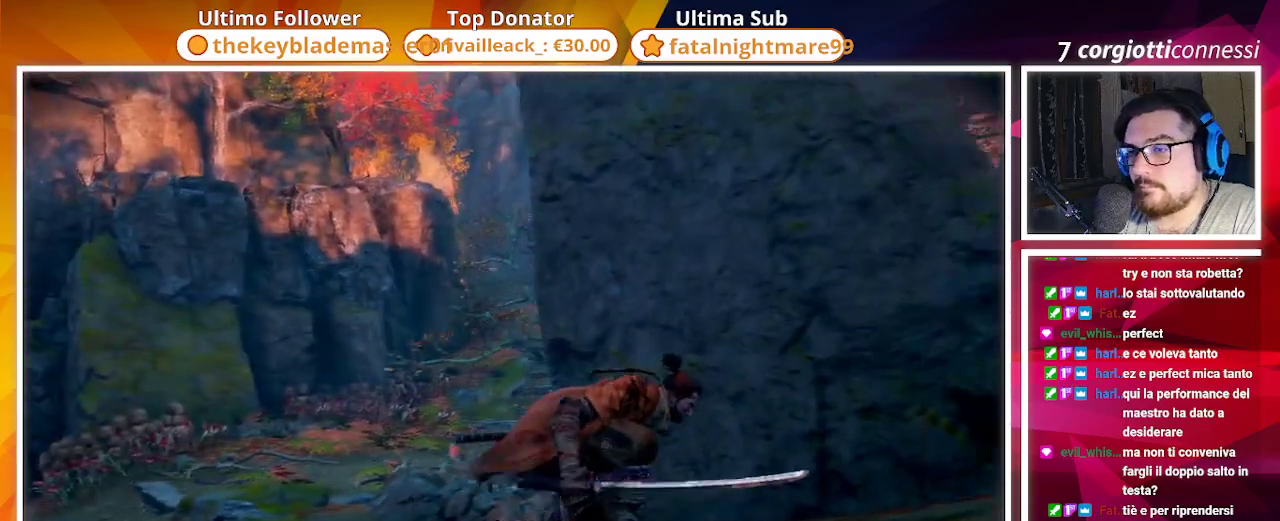
{"buttons": [], "left_stick": "right", "right_stick": "center", "events": []}
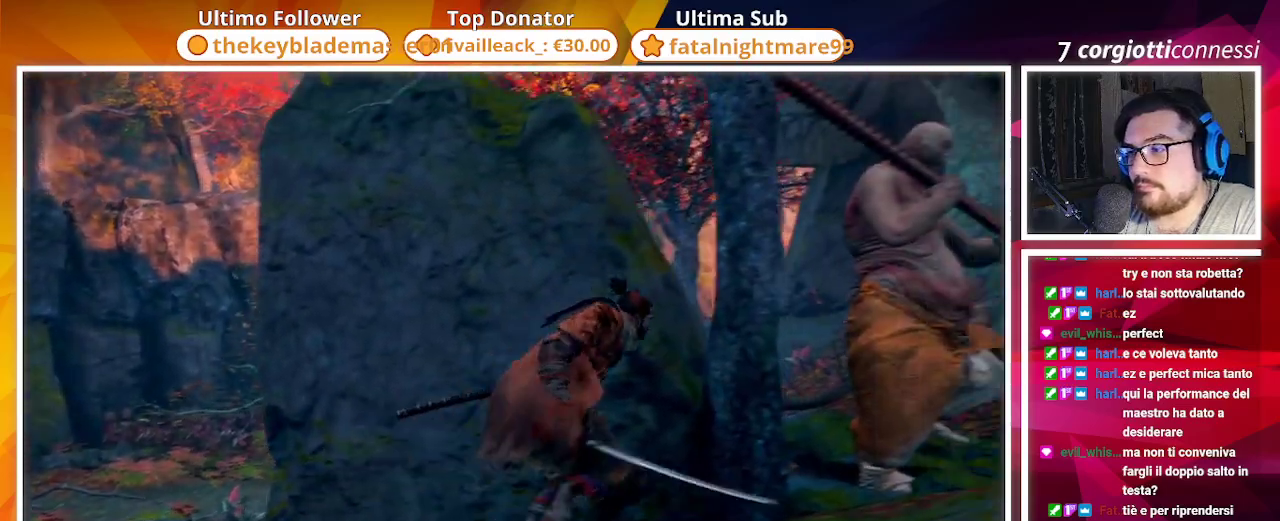
{"buttons": [], "left_stick": "center", "right_stick": "center", "events": [[150, "right_stick", "down"], [317, "right_stick", "center"], [383, "left_stick", "center"]]}
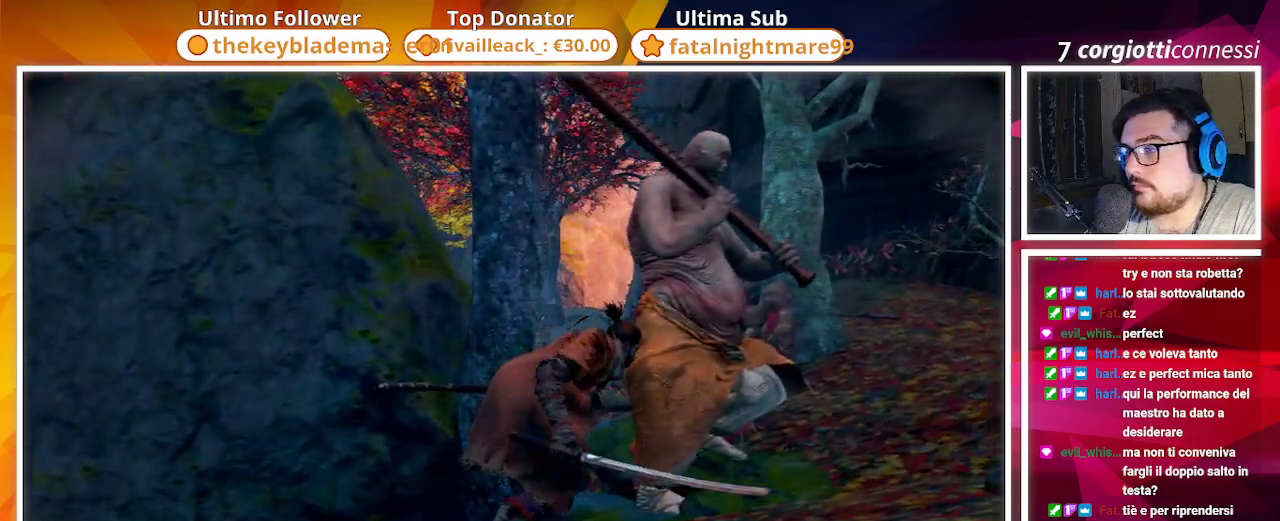
{"buttons": [], "left_stick": "left", "right_stick": "center", "events": [[33, "left_stick", "left"]]}
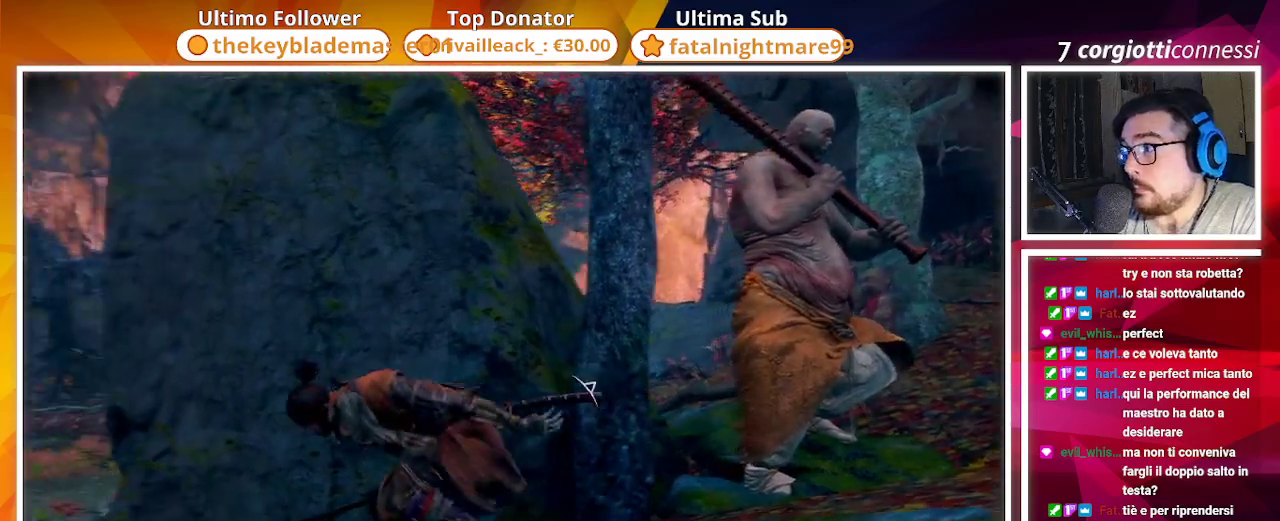
{"buttons": [], "left_stick": "left", "right_stick": "right", "events": [[17, "right_stick", "right"], [367, "right_stick", "center"], [483, "right_stick", "right"]]}
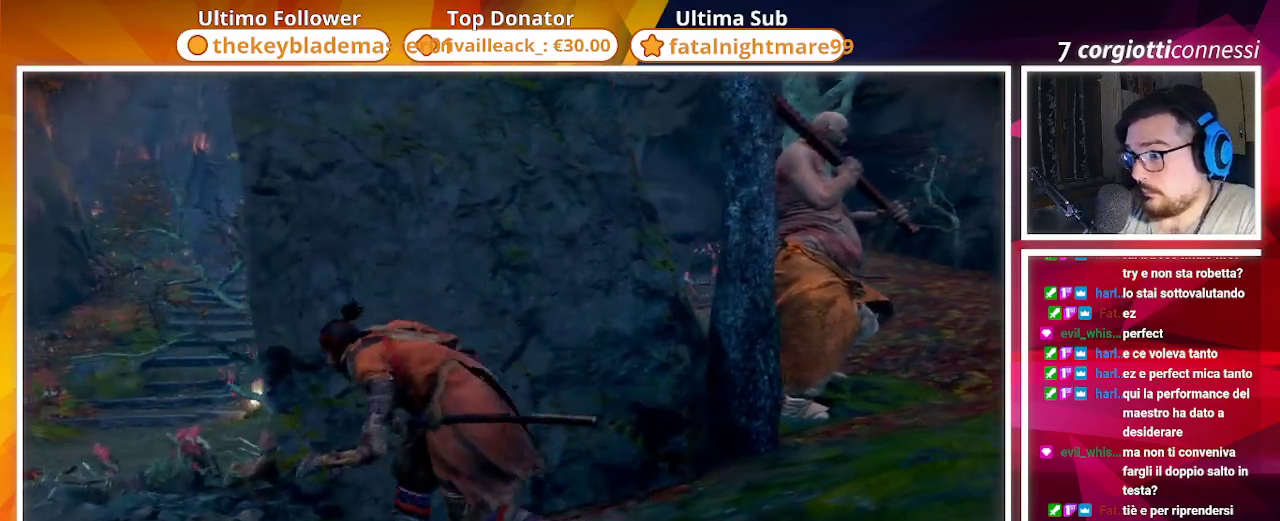
{"buttons": [], "left_stick": "center", "right_stick": "center", "events": [[233, "right_stick", "center"], [267, "left_stick", "center"]]}
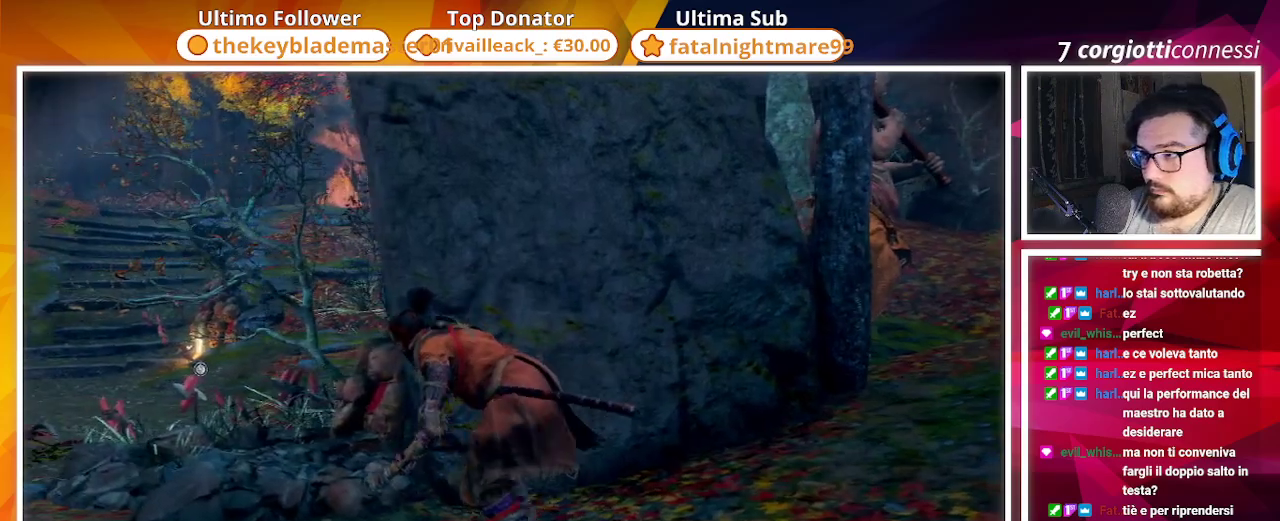
{"buttons": [], "left_stick": "up-left", "right_stick": "center", "events": [[217, "left_stick", "left"], [500, "left_stick", "up-left"]]}
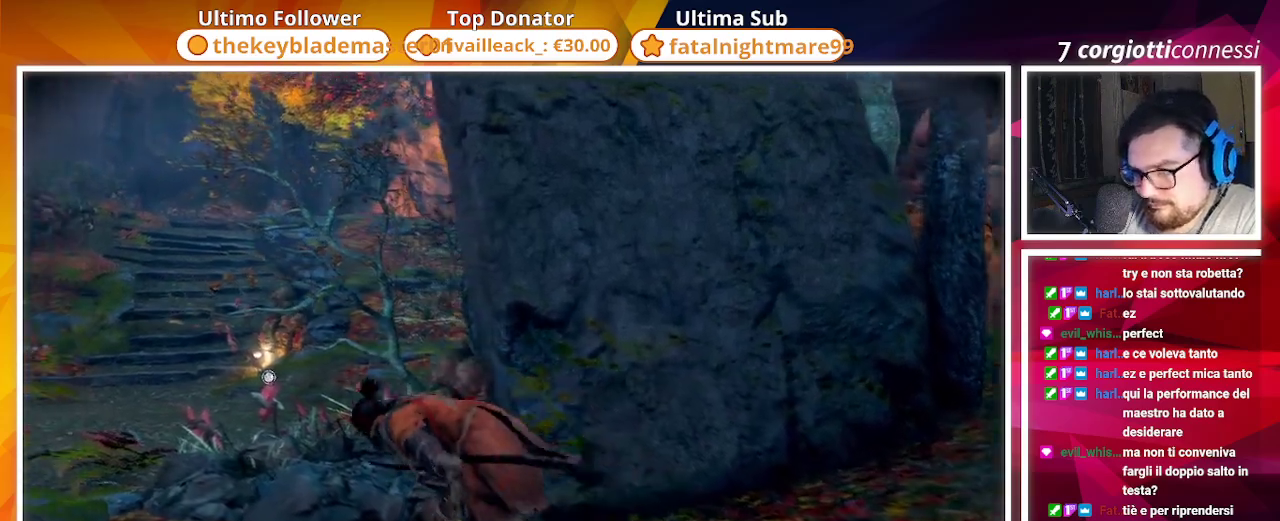
{"buttons": [], "left_stick": "up-left", "right_stick": "right", "events": [[450, "right_stick", "right"]]}
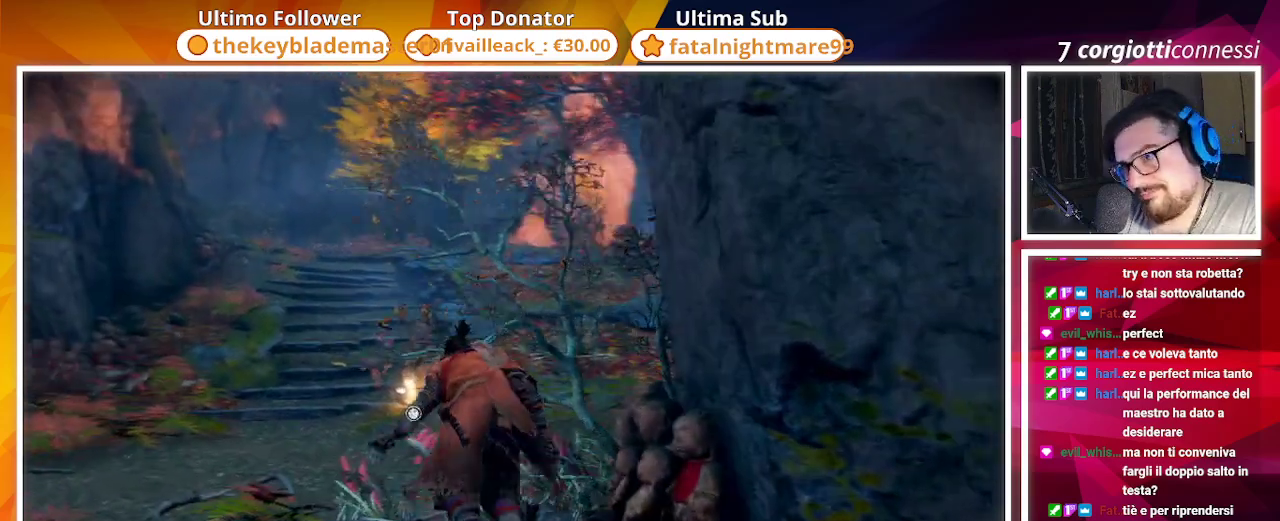
{"buttons": [], "left_stick": "up-left", "right_stick": "right", "events": [[267, "right_stick", "center"], [467, "right_stick", "right"]]}
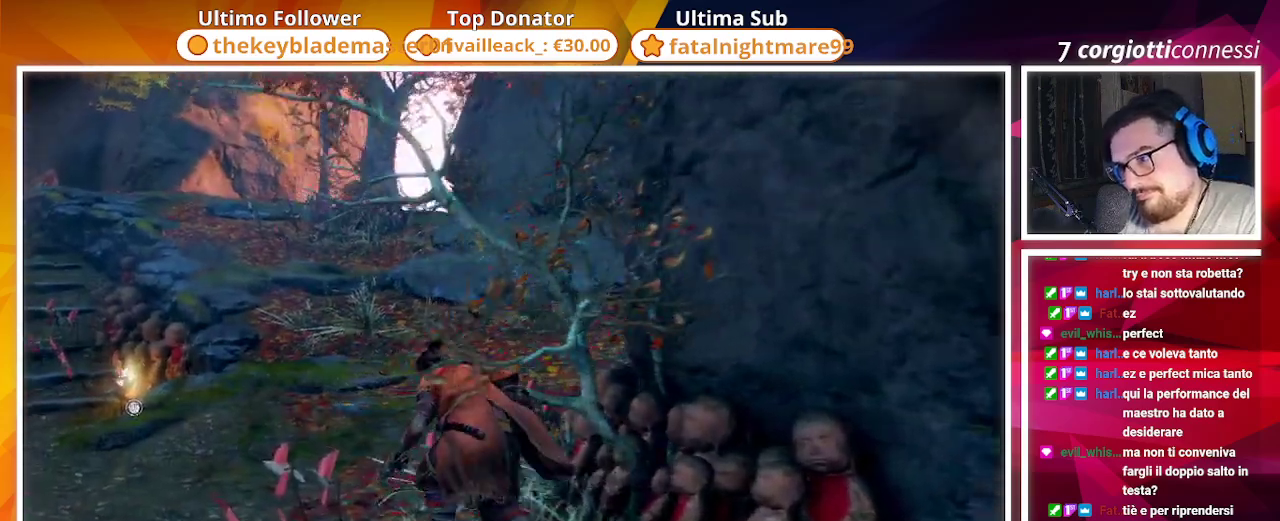
{"buttons": [], "left_stick": "up-left", "right_stick": "right", "events": []}
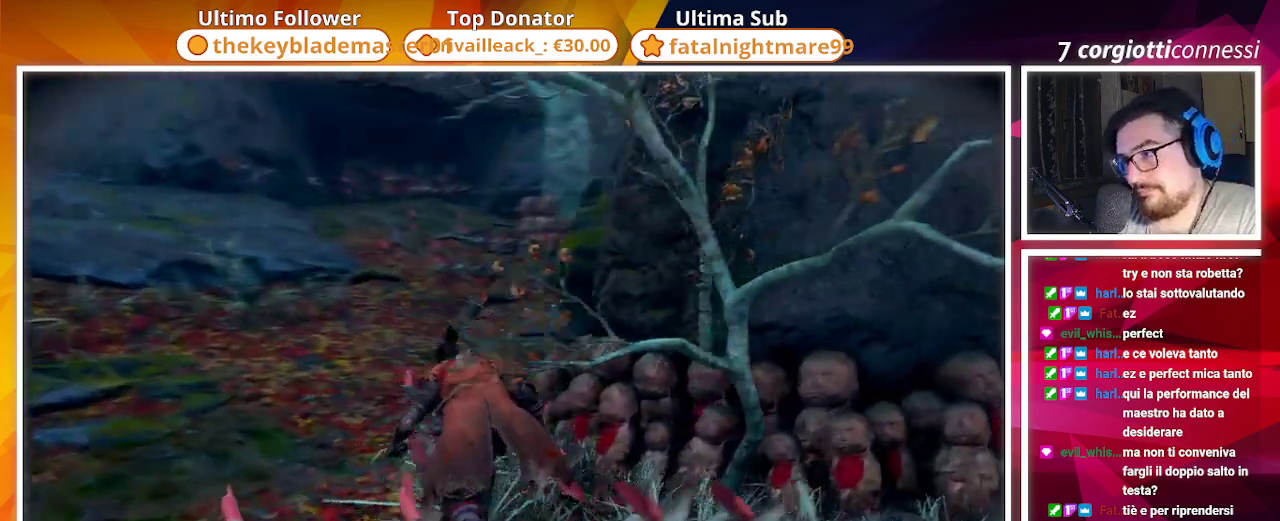
{"buttons": [], "left_stick": "up-left", "right_stick": "right", "events": [[250, "right_stick", "center"], [500, "right_stick", "right"]]}
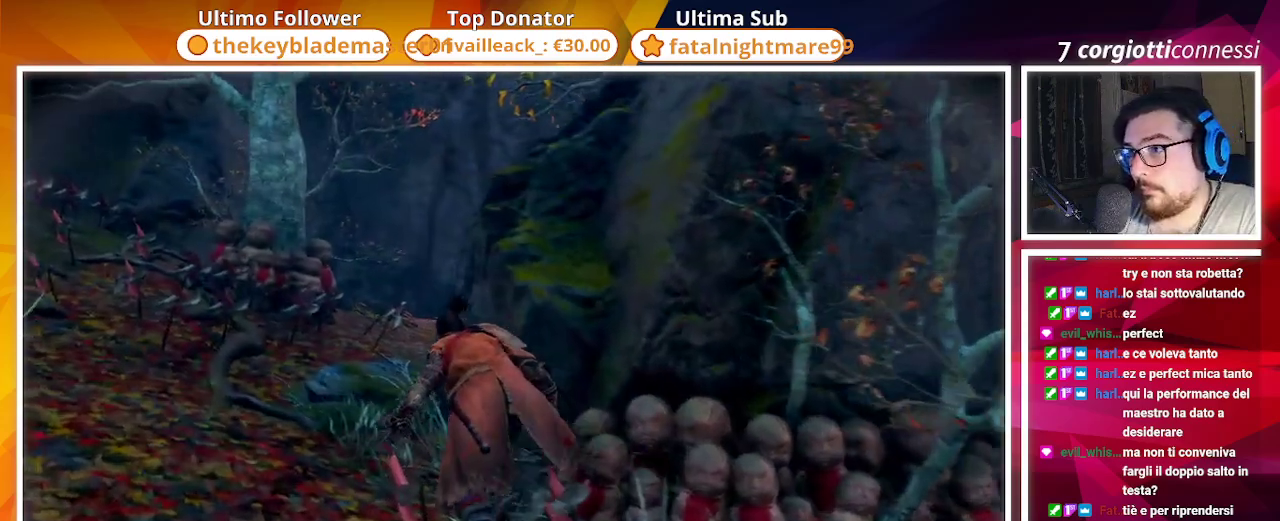
{"buttons": [], "left_stick": "up-left", "right_stick": "right", "events": [[200, "right_stick", "center"], [367, "right_stick", "right"]]}
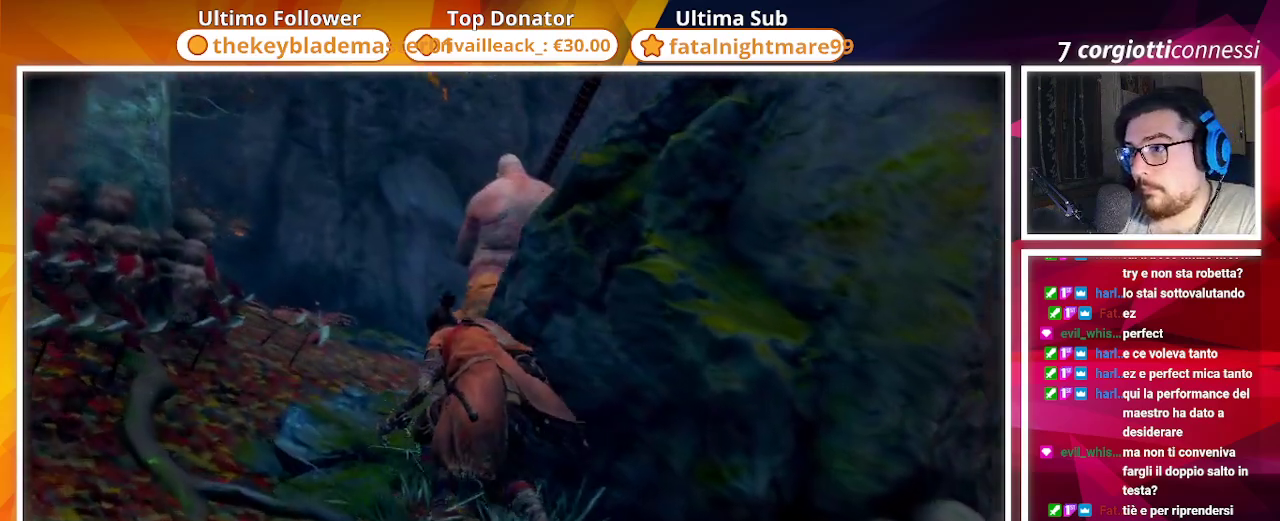
{"buttons": [], "left_stick": "up-left", "right_stick": "center", "events": [[83, "left_stick", "center"], [133, "right_stick", "center"], [317, "left_stick", "up-left"]]}
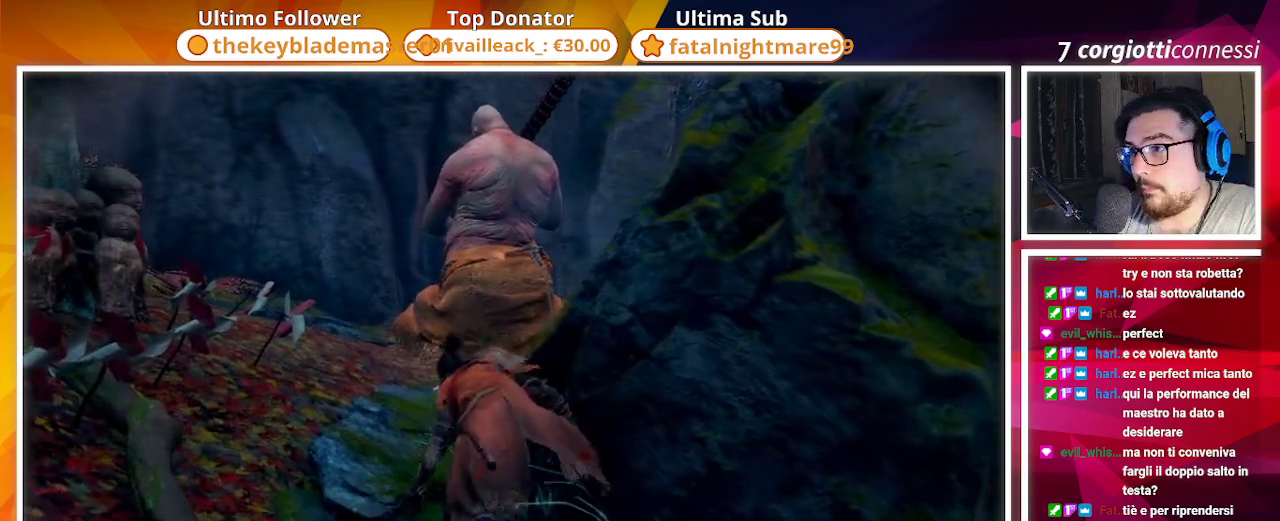
{"buttons": [], "left_stick": "center", "right_stick": "center", "events": [[100, "left_stick", "up"], [450, "left_stick", "center"]]}
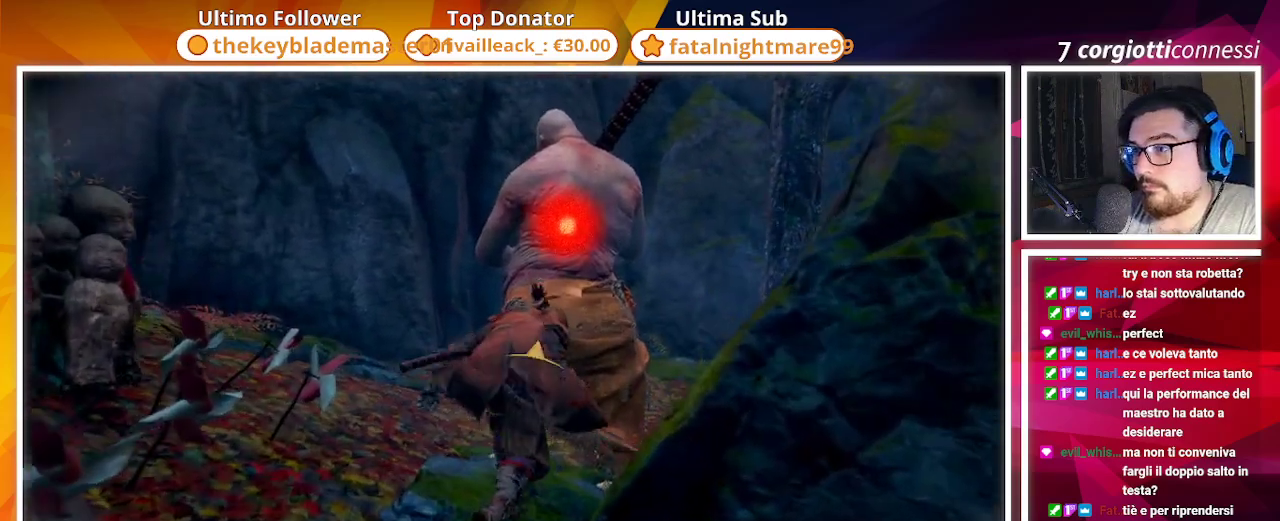
{"buttons": ["R1"], "left_stick": "center", "right_stick": "center", "events": [[450, "R1", "down"]]}
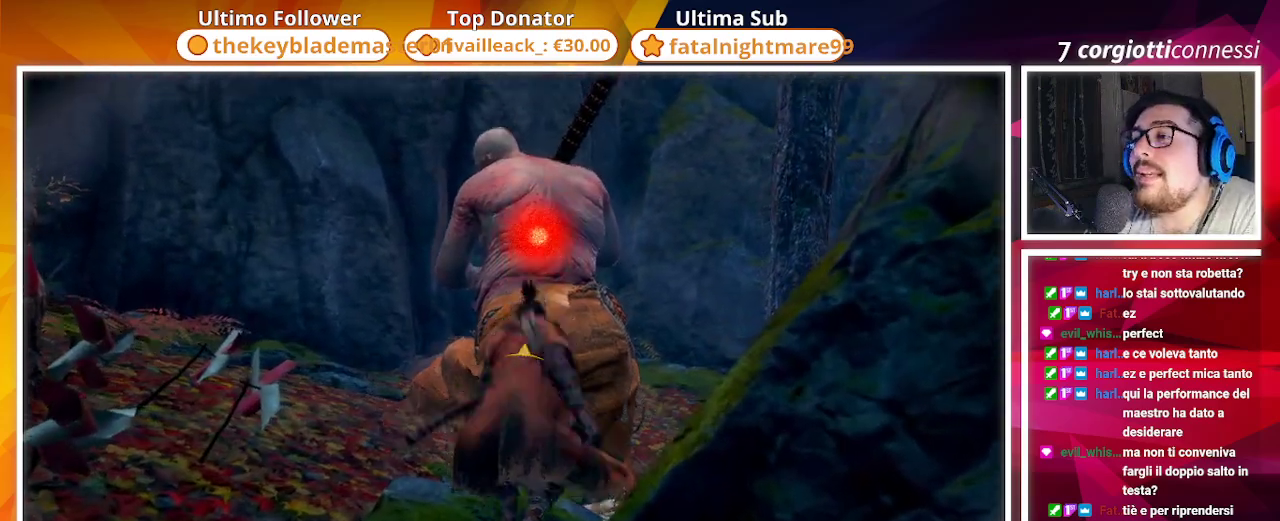
{"buttons": [], "left_stick": "center", "right_stick": "center", "events": [[83, "R1", "up"]]}
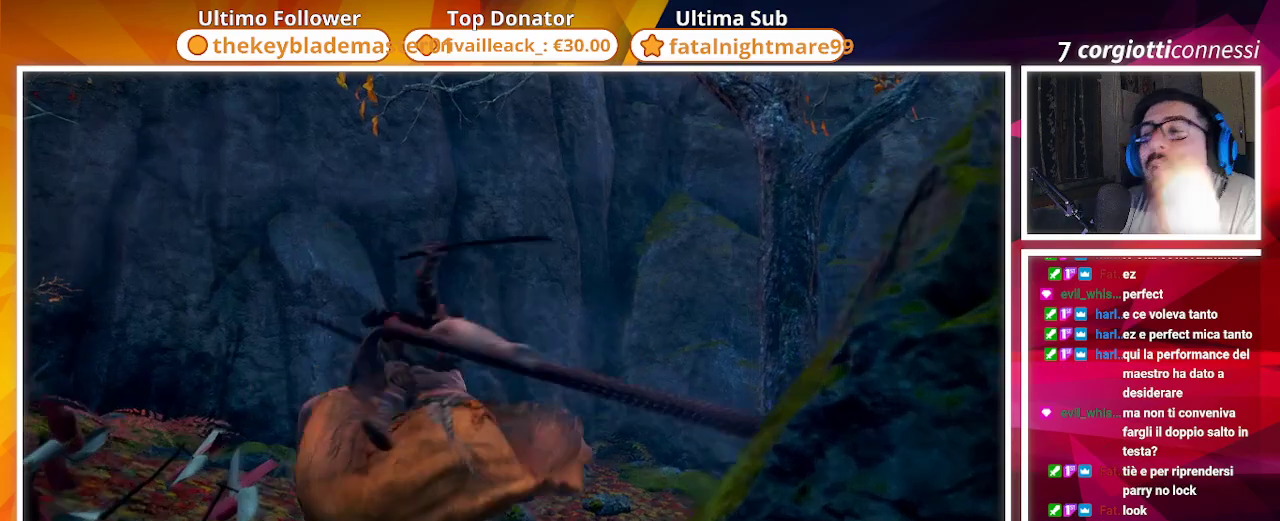
{"buttons": [], "left_stick": "center", "right_stick": "left", "events": [[483, "right_stick", "left"]]}
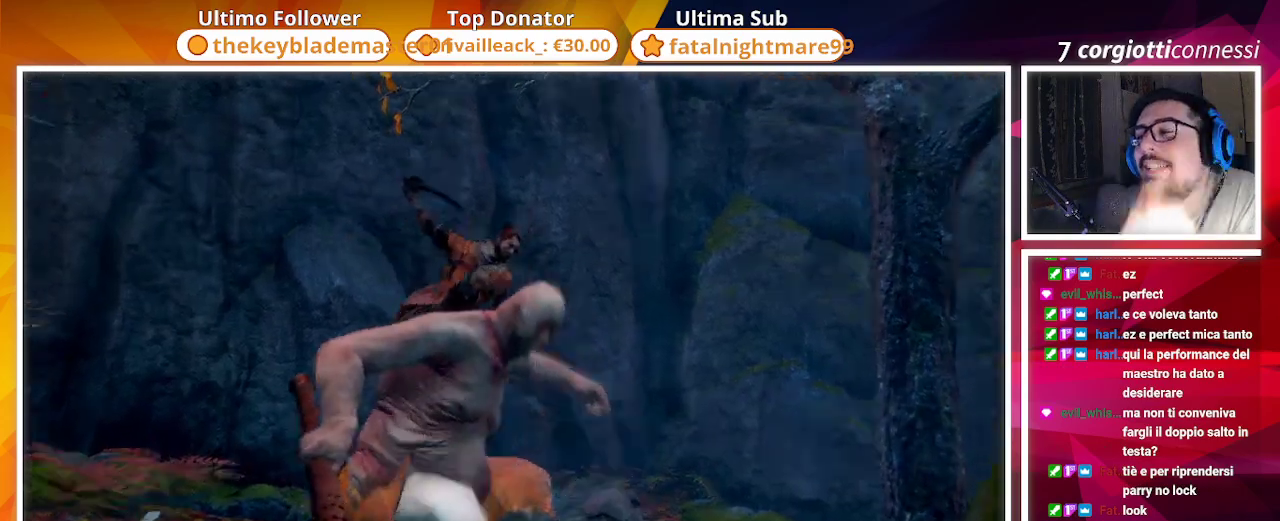
{"buttons": [], "left_stick": "center", "right_stick": "center", "events": [[433, "right_stick", "center"]]}